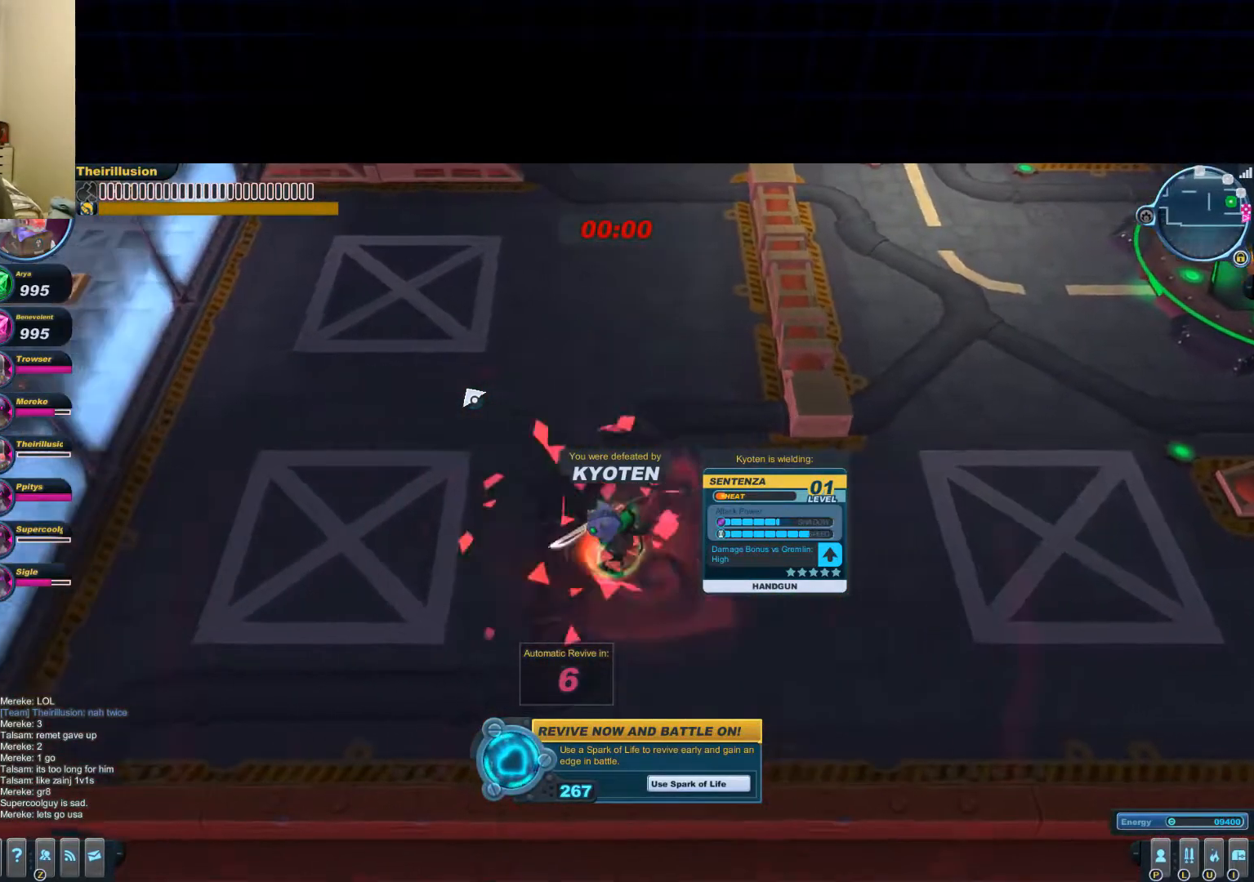
Gameplay with keyboard and mouse; each line is a JSON object with the keys and mouse buttons held at the frame after it. "events" lists presses ("down") and releases ("up") of "1", "2", "3", "4", "5", "a", "alt", "c", "ctrl", "d", "e", "f", "q", "r", "s", "shift", "space", "tab", "v", "w", "x", "z", "mouse_left", "mouse_middle", "mouse_right", "mouse_wheel_up" and "mouse_wheel_down" between this image and that frame as [ms after this image, input, new state], when the widget could be followed in between. "mouse_left", "mouse_middle", "mouse_right", "mouse_wheel_up", "mouse_wheel_down" = the "left", "middle", "right", "wheel_up", "wheel_down" buttons of the "mouse" list. No other keys are recorded. Mouse movement is not recorded.
{"keys": ["shift"], "mouse": [], "events": [[451, "shift", "down"]]}
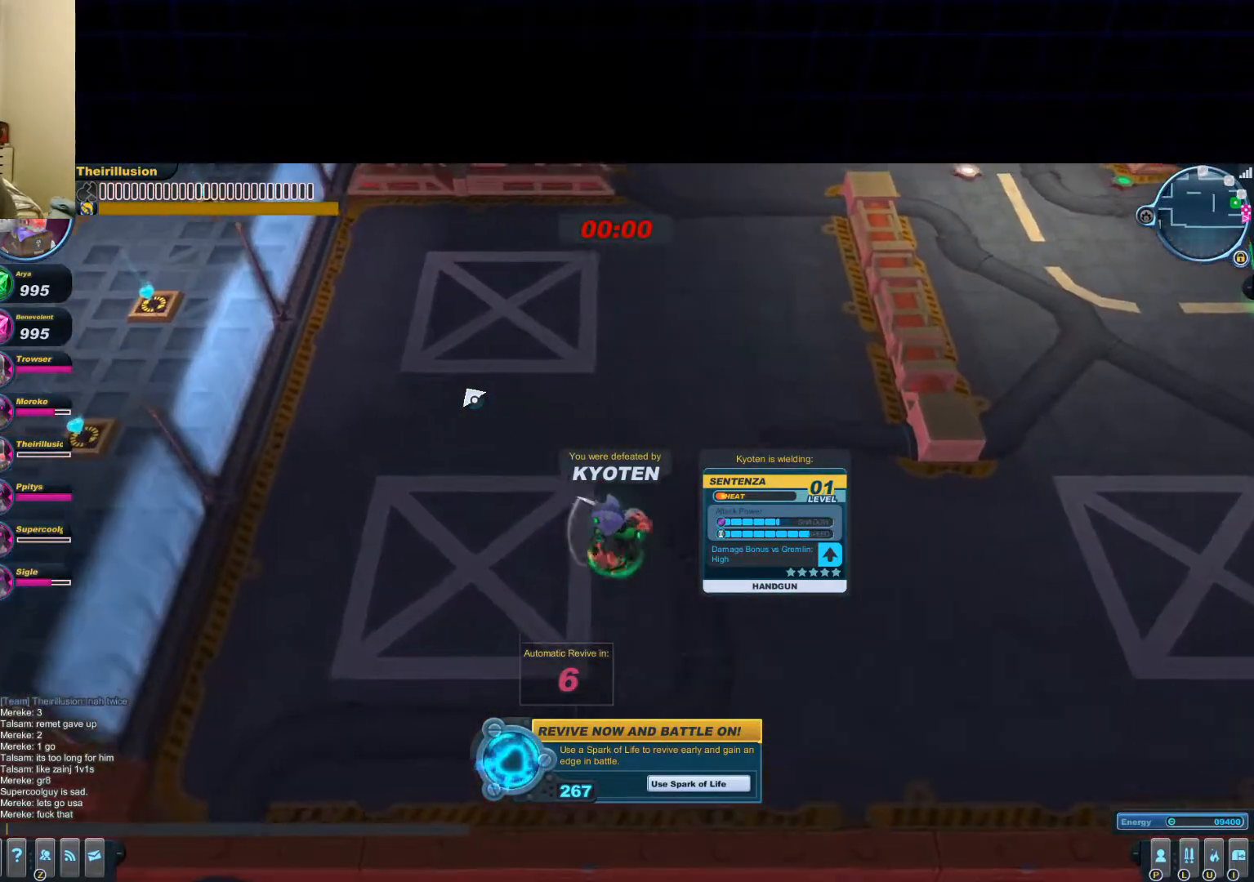
{"keys": [], "mouse": [], "events": [[250, "shift", "up"]]}
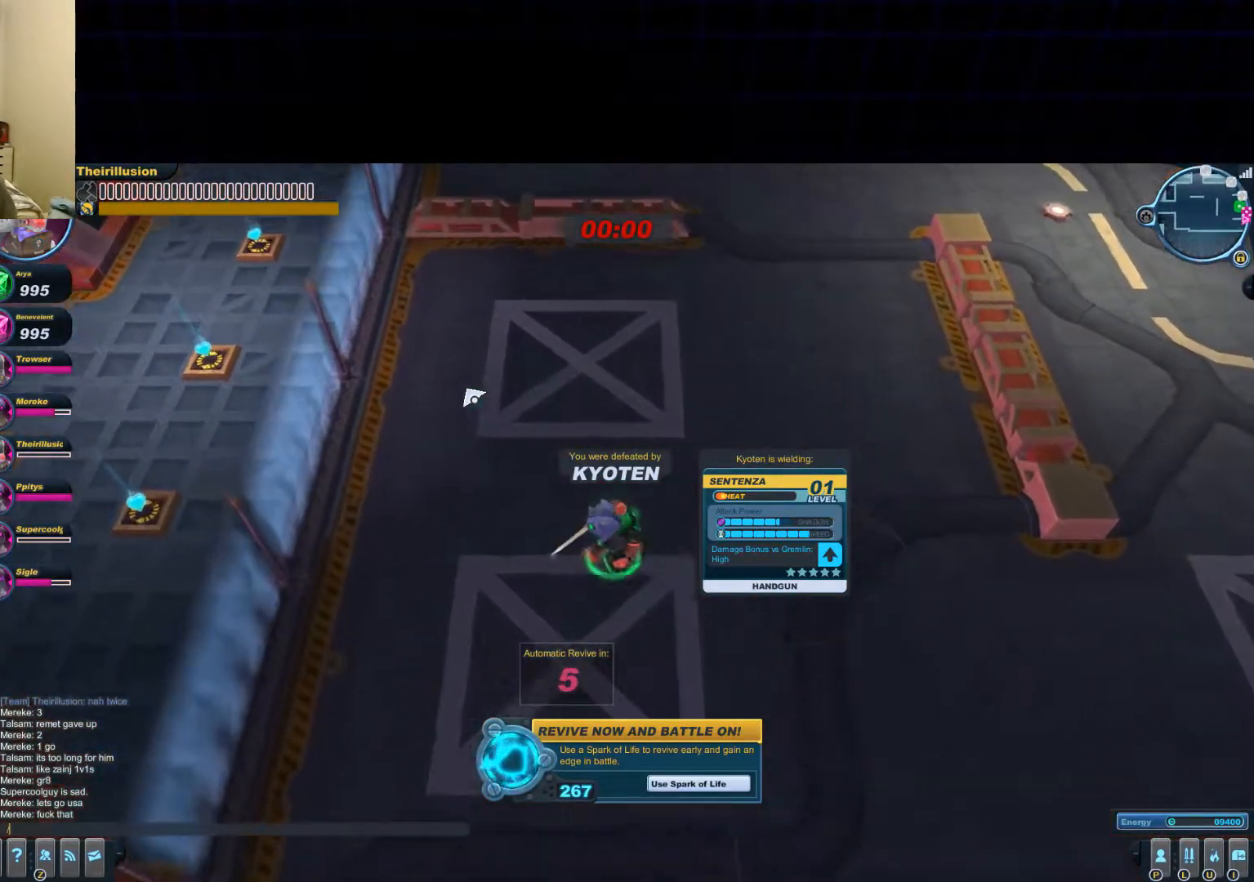
{"keys": [], "mouse": [], "events": []}
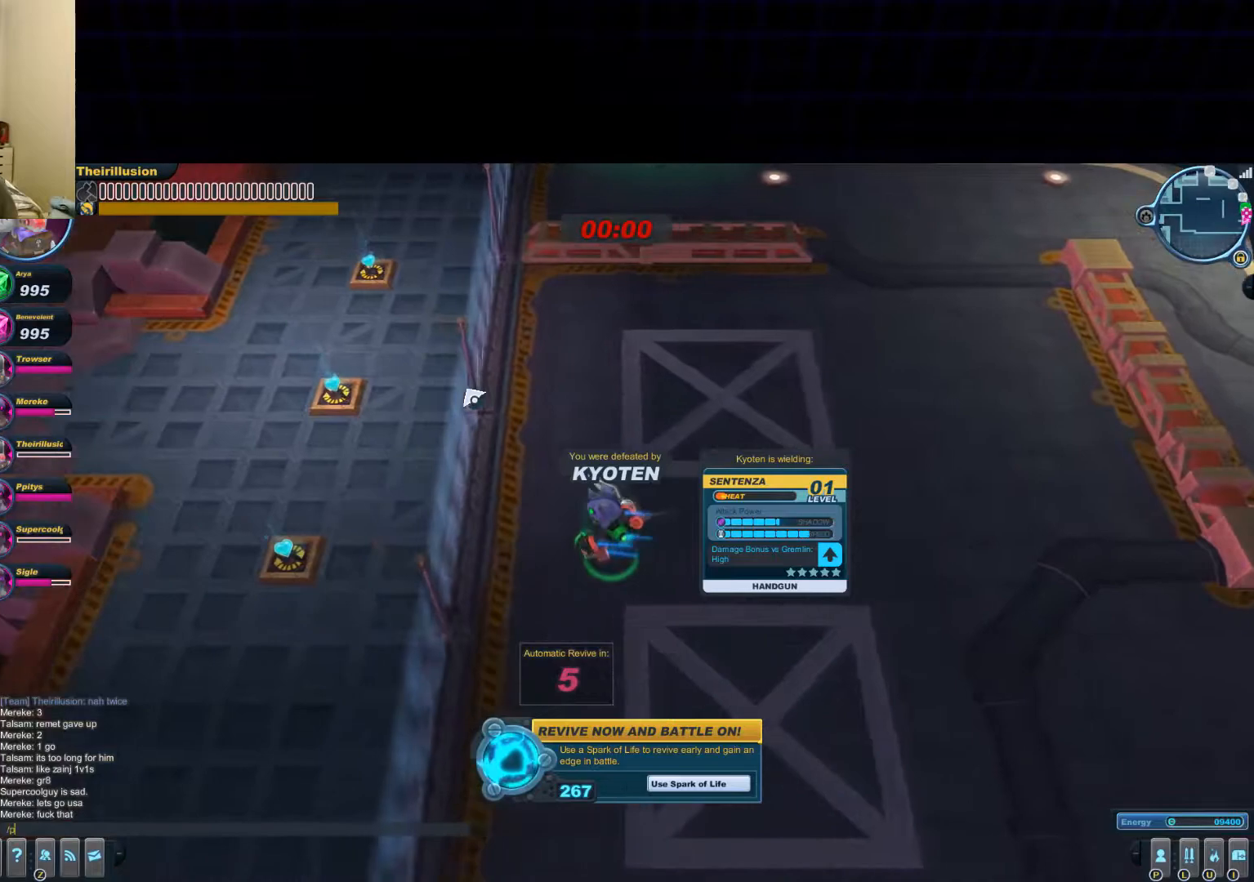
{"keys": ["space"], "mouse": [], "events": [[433, "space", "down"]]}
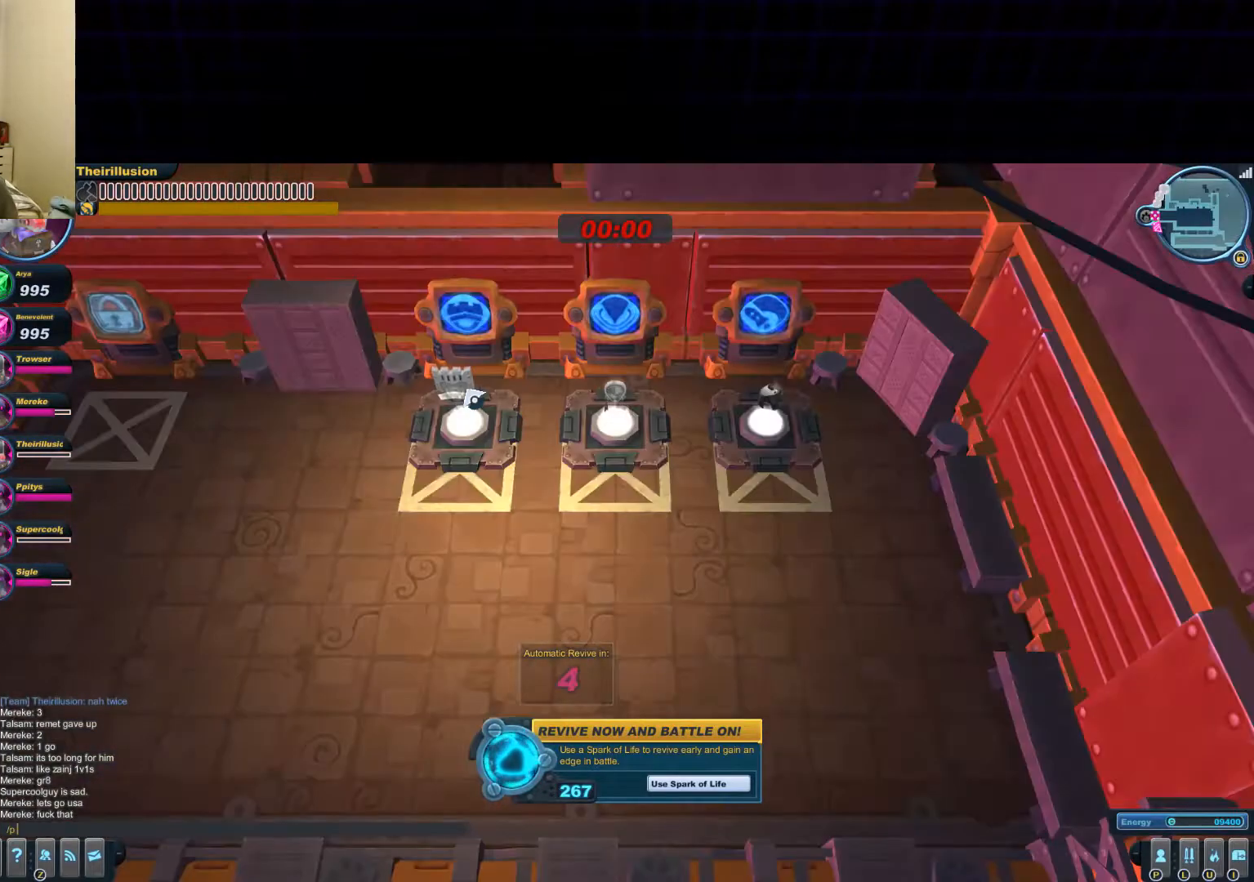
{"keys": [], "mouse": [], "events": [[50, "space", "up"]]}
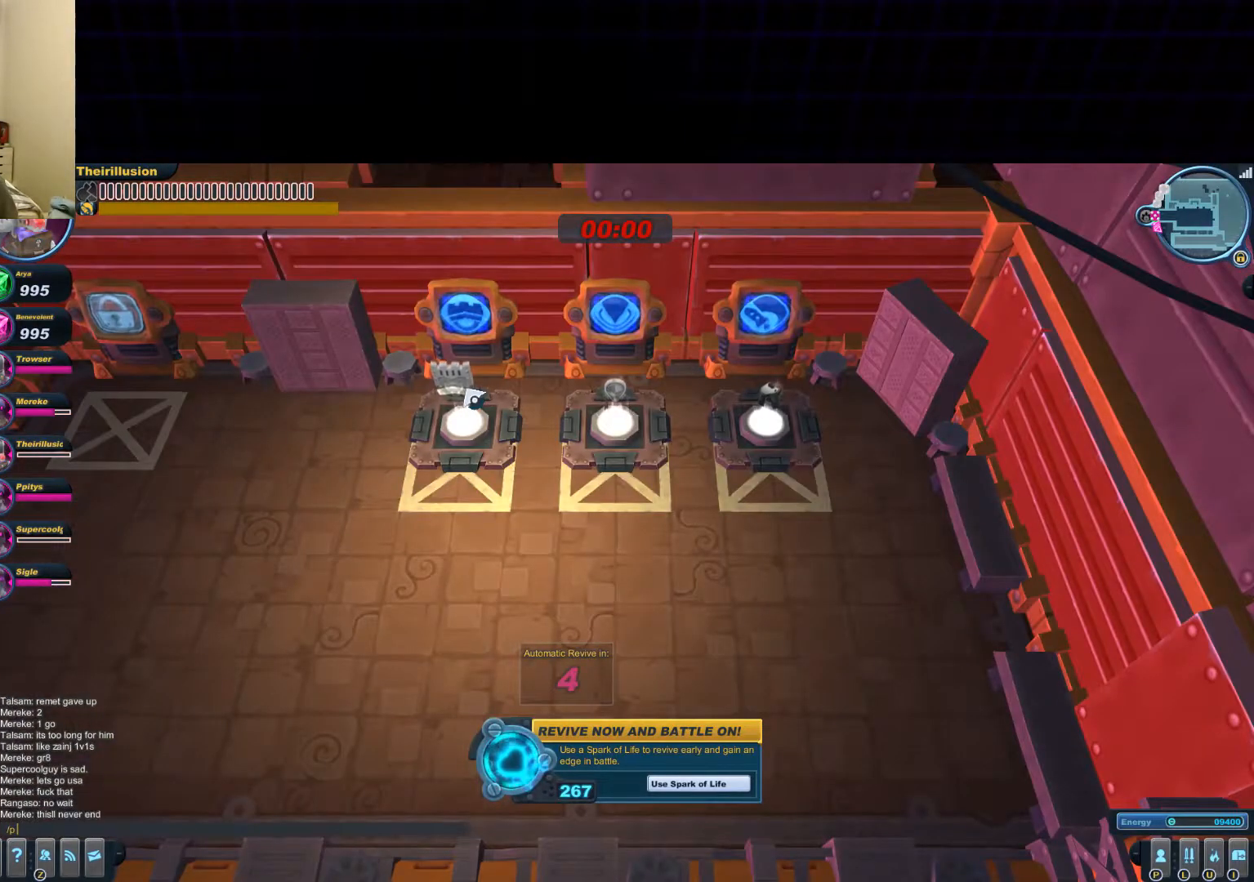
{"keys": [], "mouse": [], "events": []}
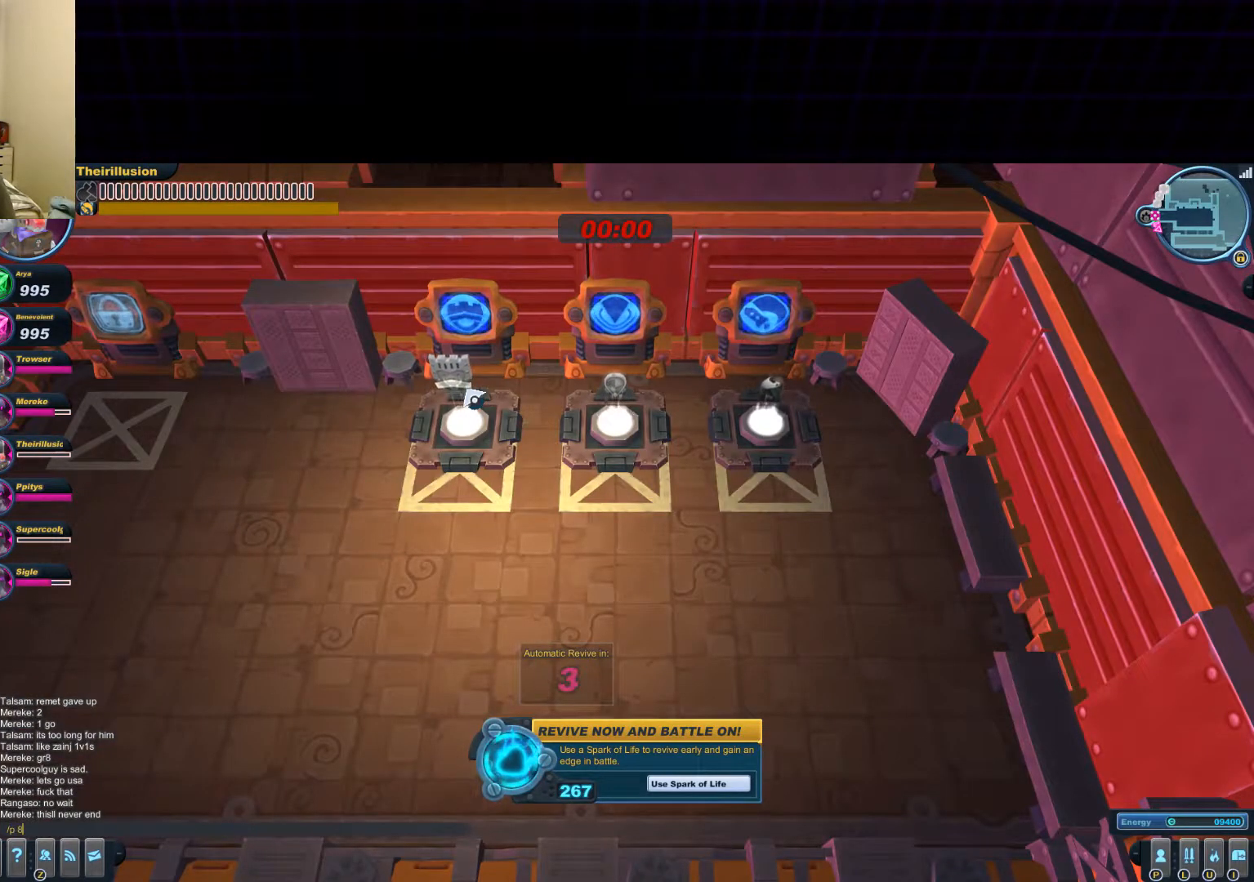
{"keys": [], "mouse": [], "events": []}
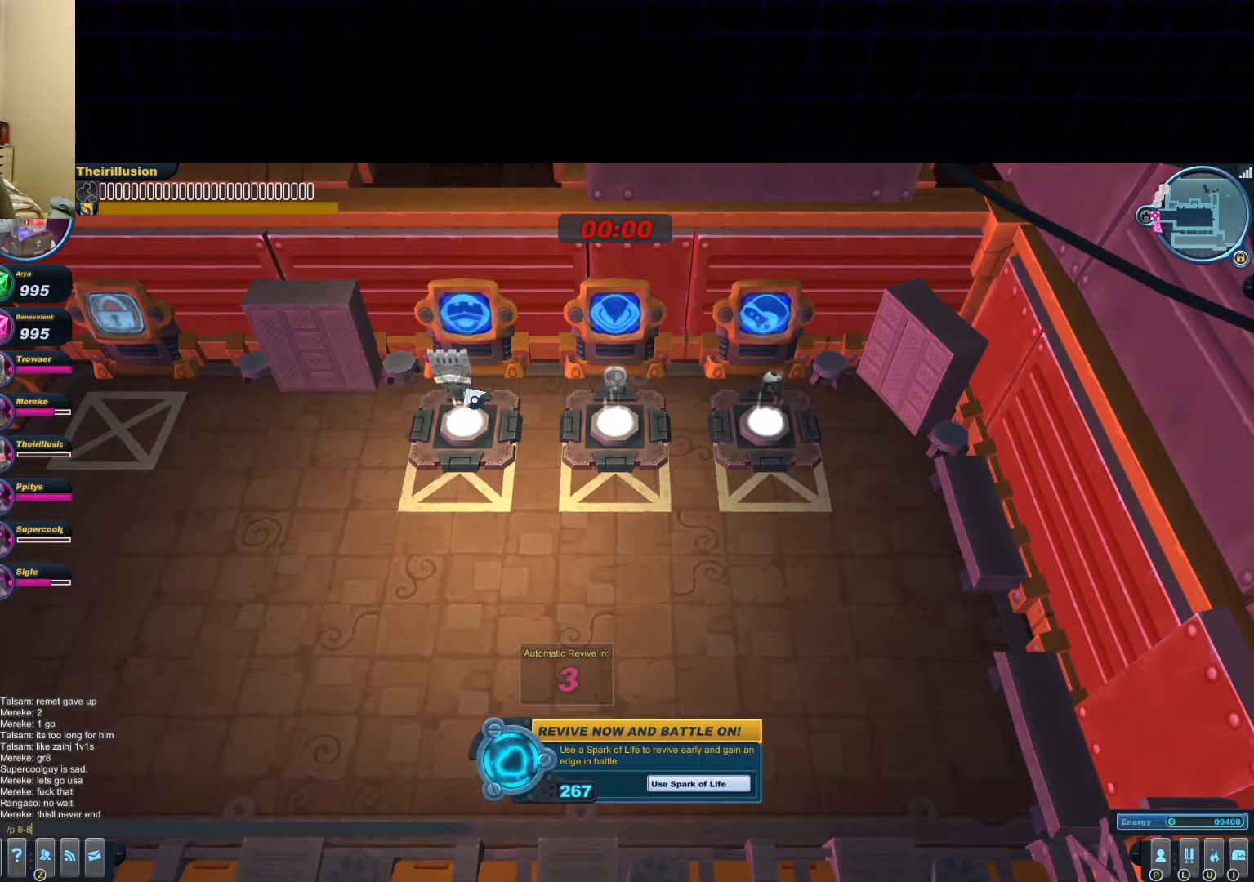
{"keys": [], "mouse": [], "events": []}
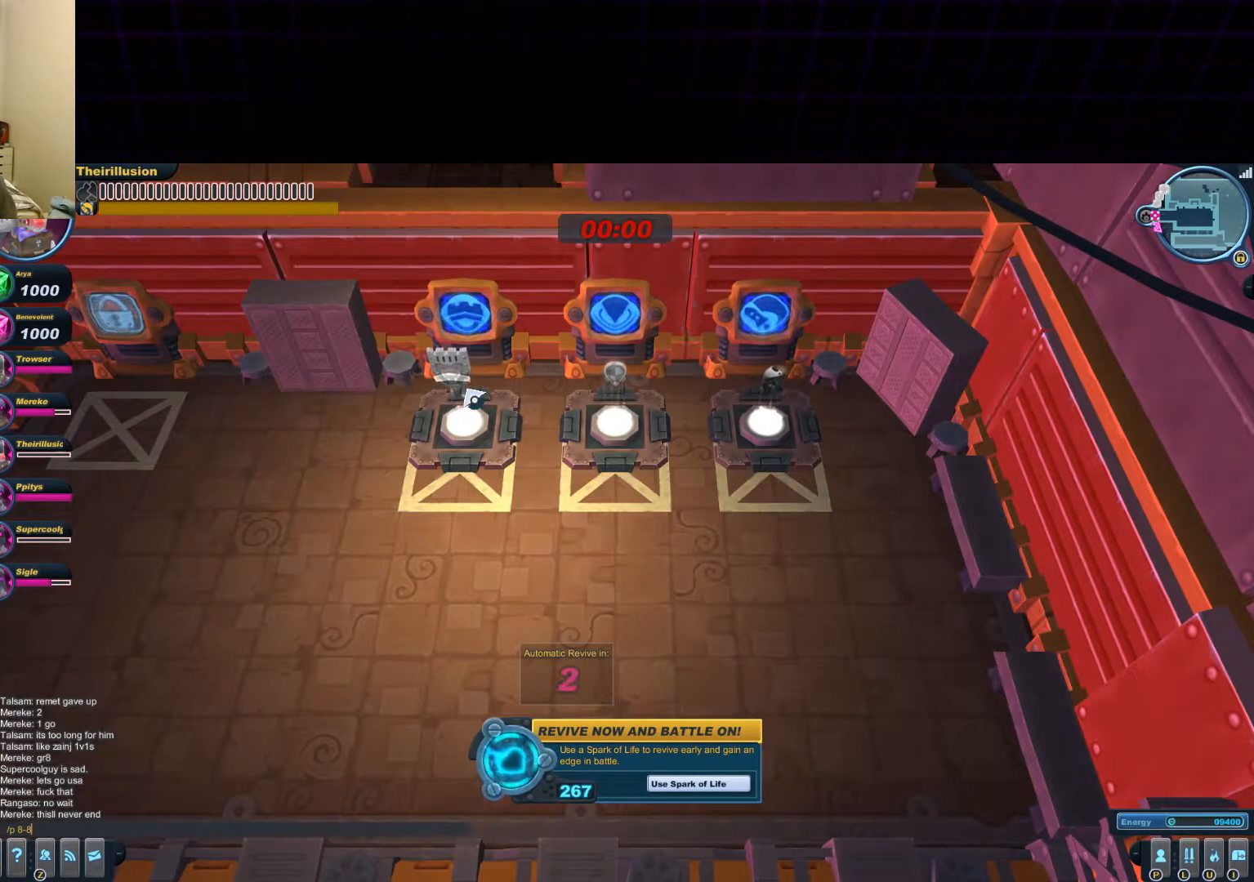
{"keys": [], "mouse": [], "events": []}
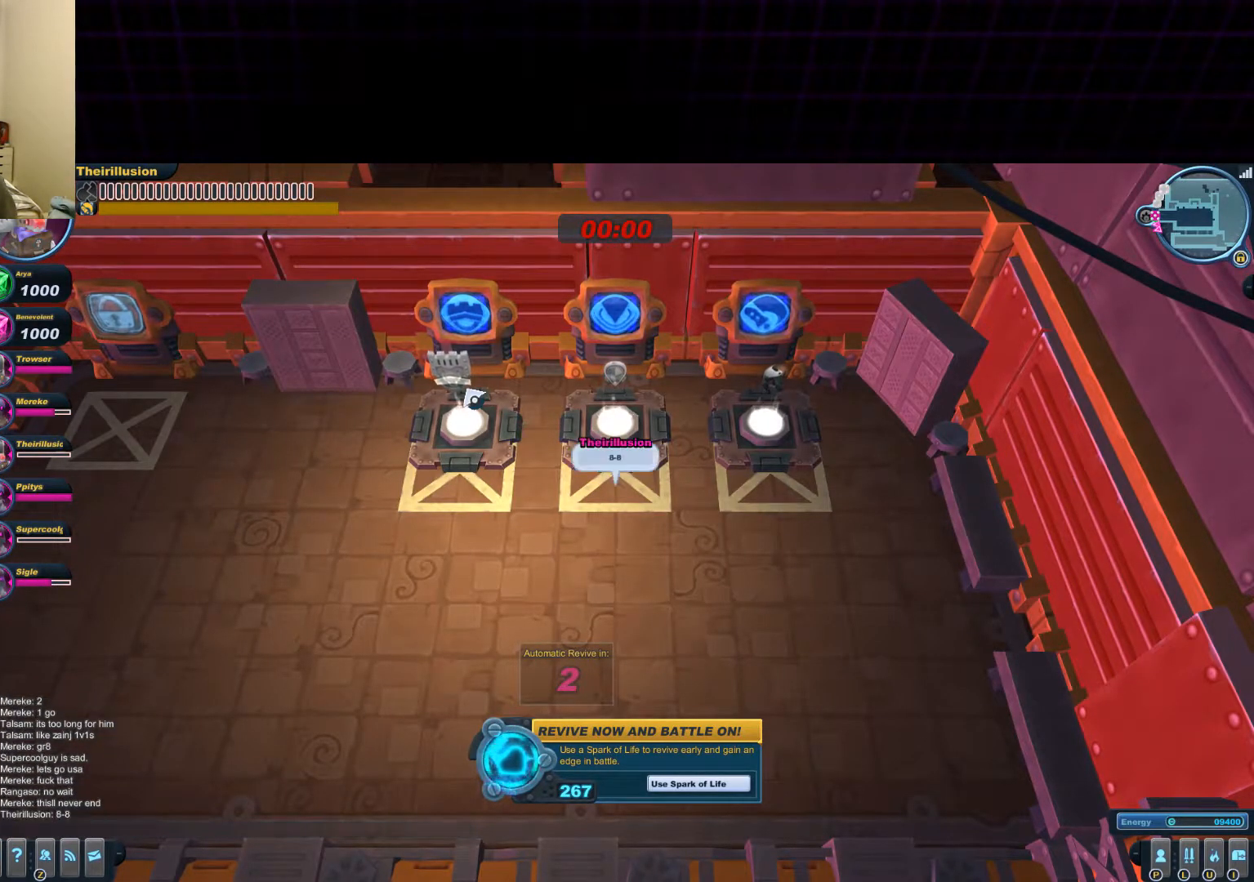
{"keys": ["shift"], "mouse": [], "events": [[467, "shift", "down"]]}
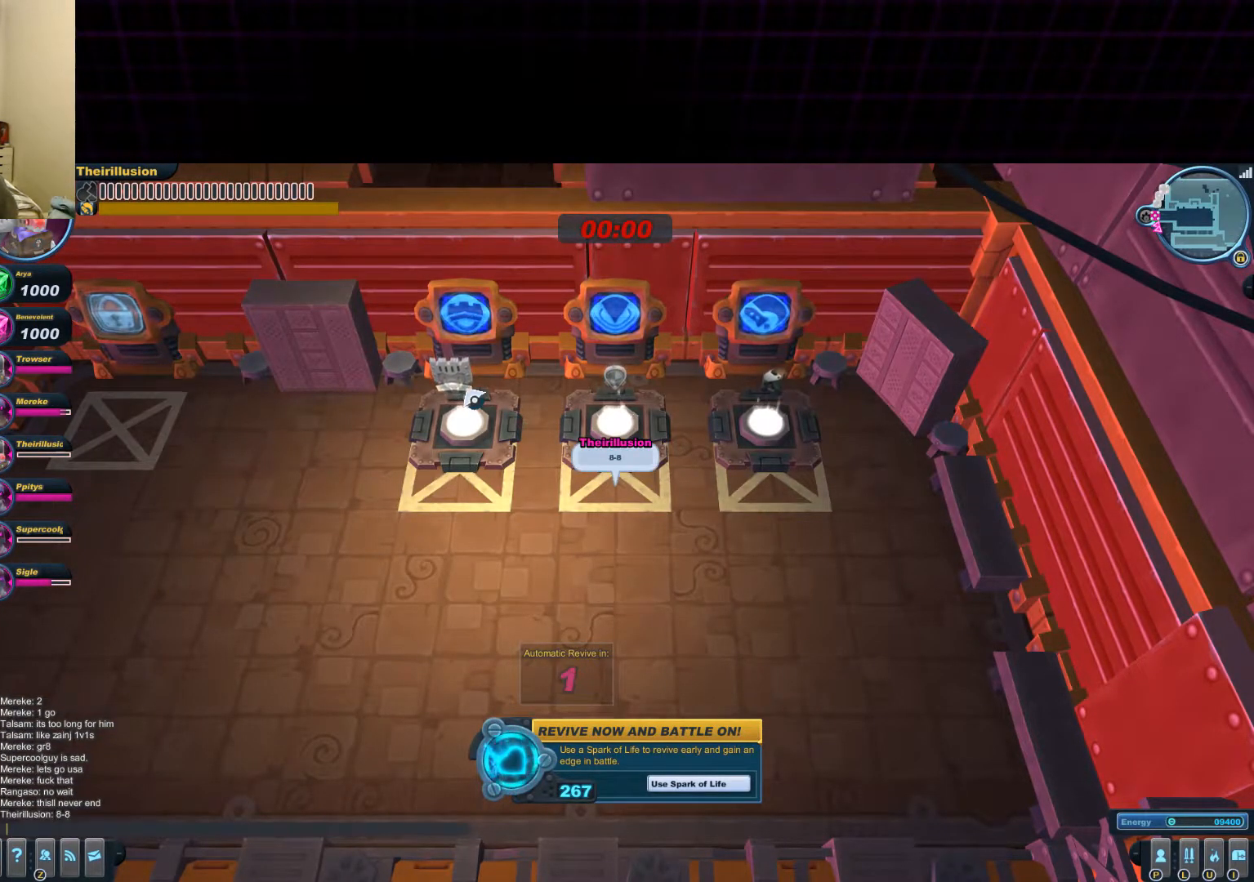
{"keys": [], "mouse": [], "events": [[300, "shift", "up"]]}
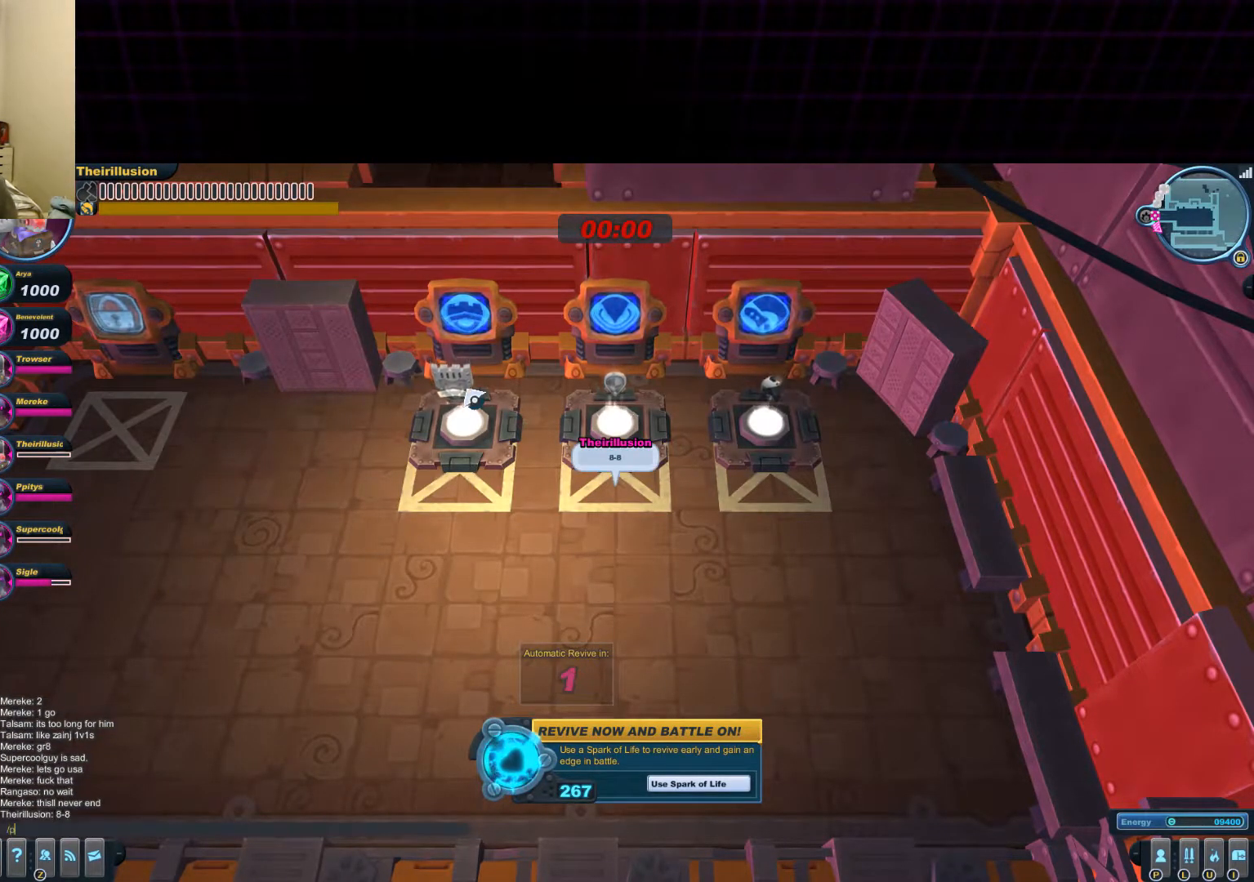
{"keys": [], "mouse": [], "events": [[83, "space", "down"], [183, "space", "up"]]}
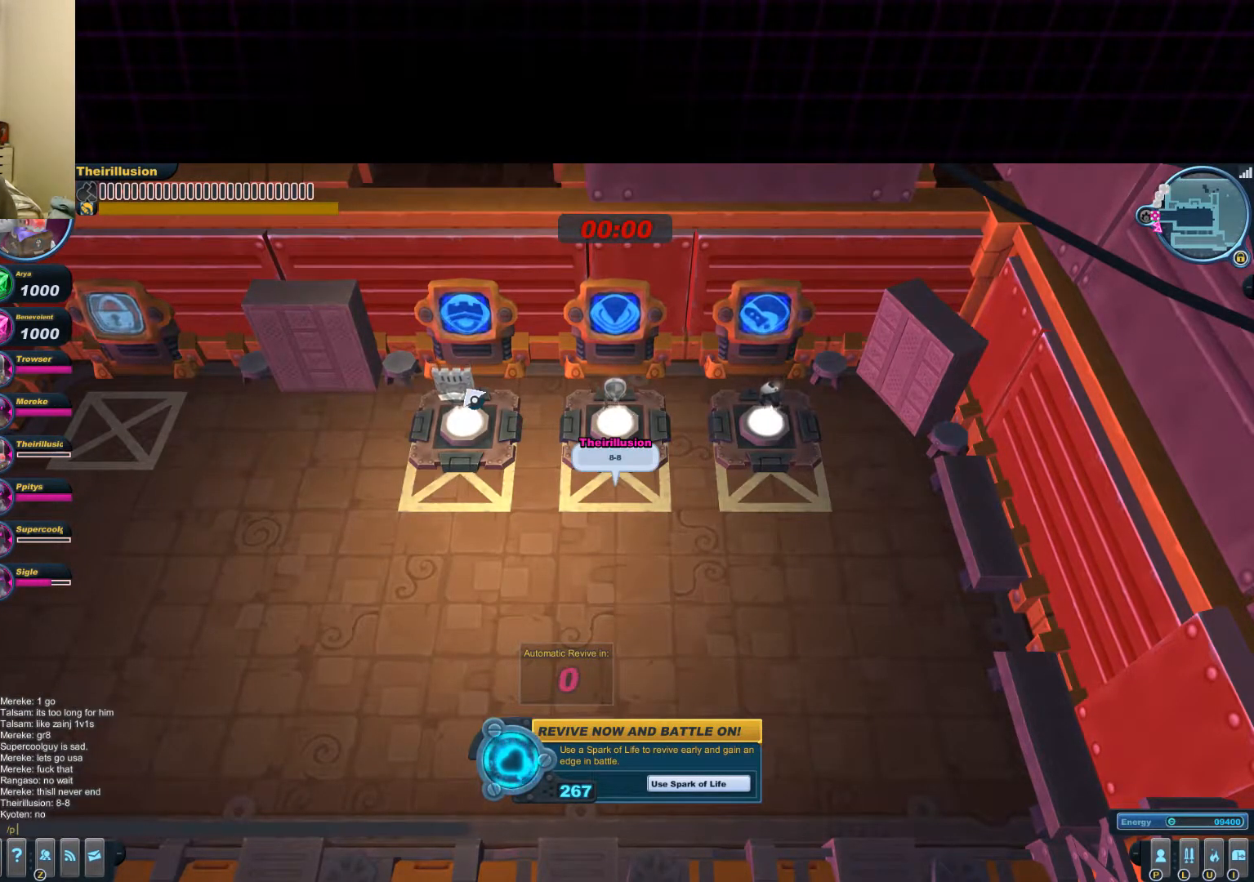
{"keys": [], "mouse": [], "events": []}
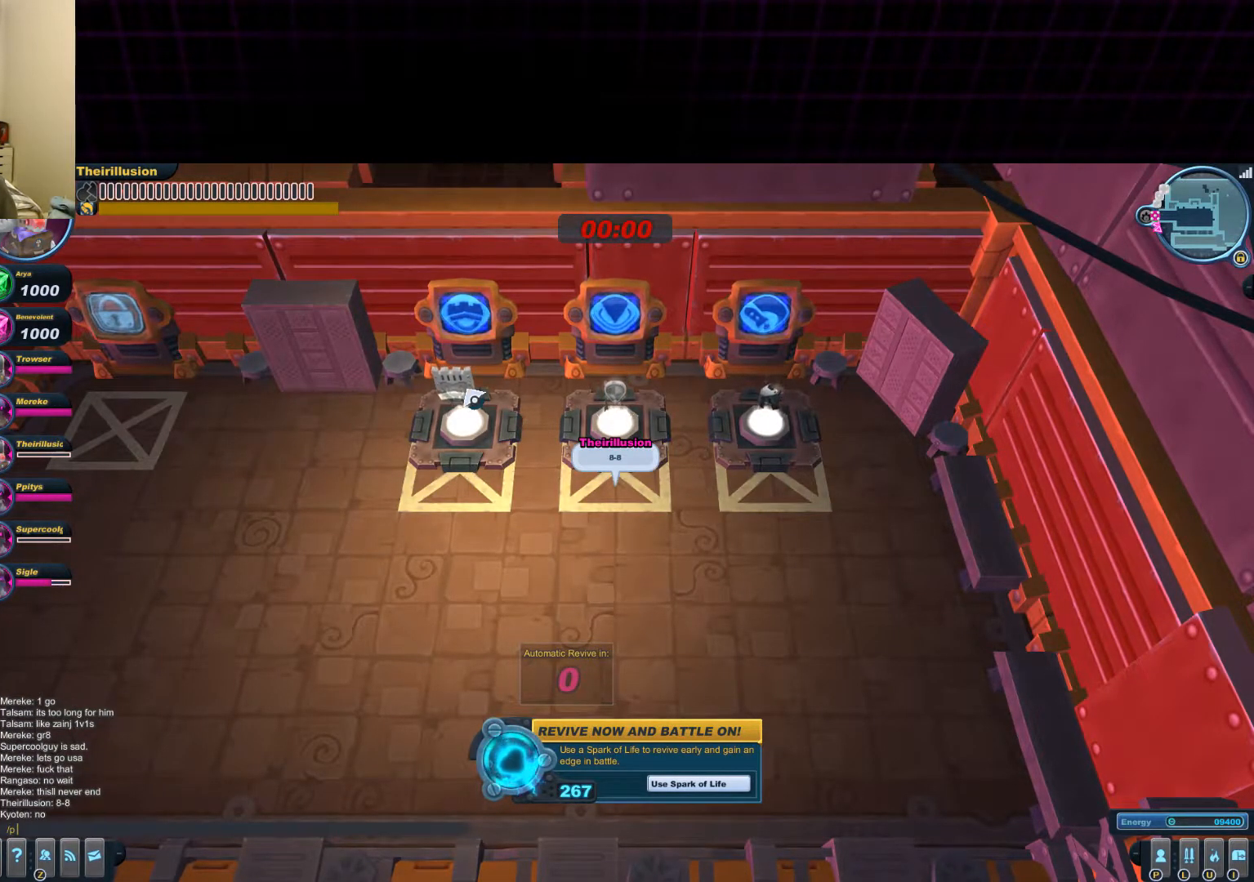
{"keys": [], "mouse": [], "events": []}
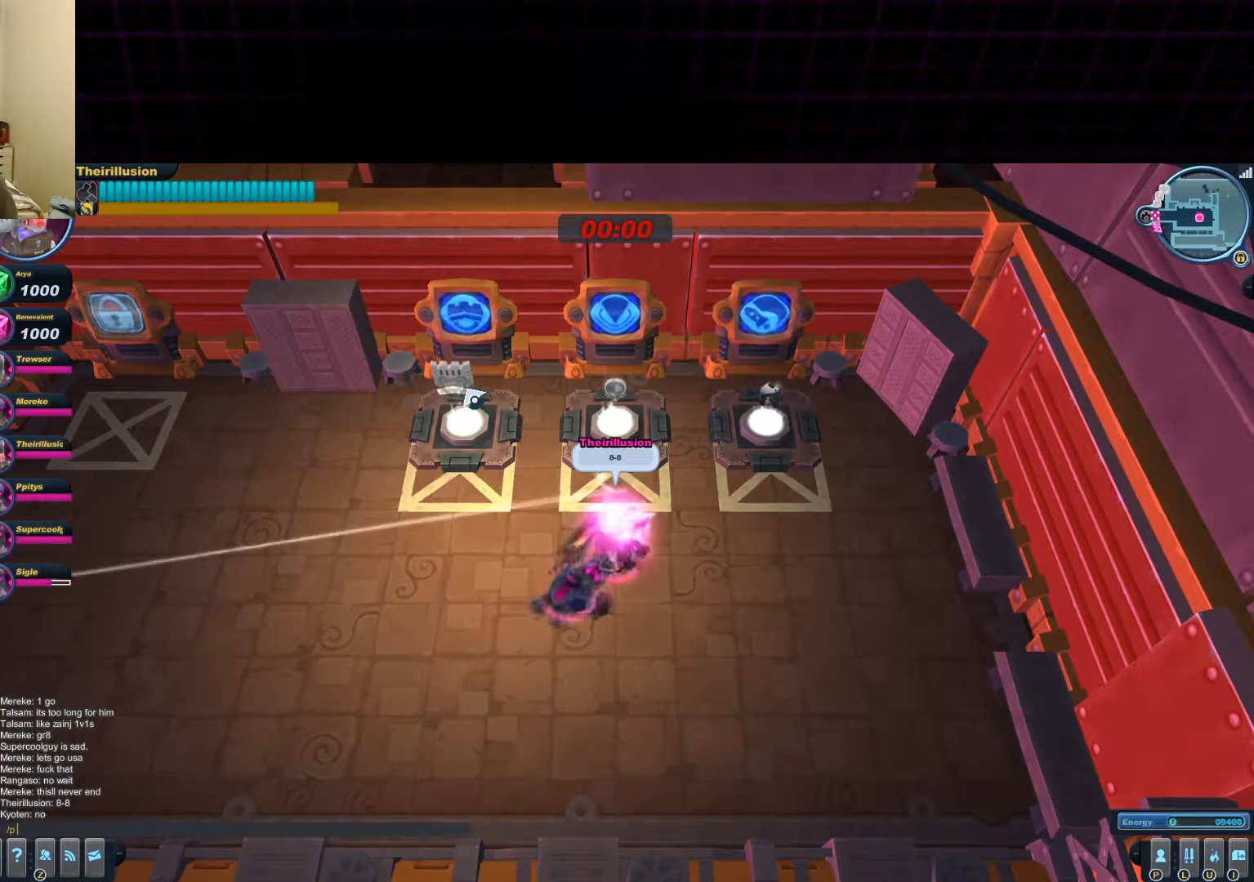
{"keys": [], "mouse": [], "events": []}
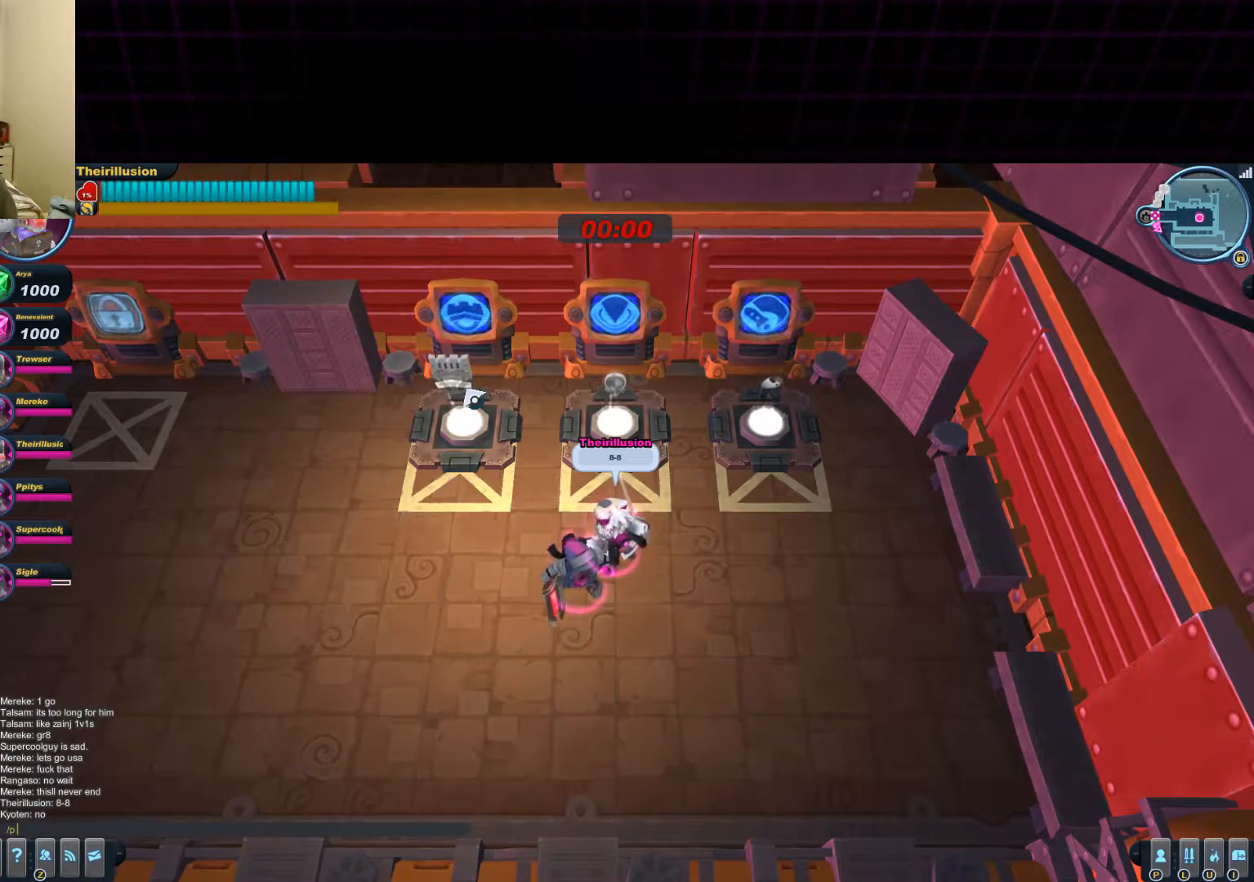
{"keys": [], "mouse": [], "events": []}
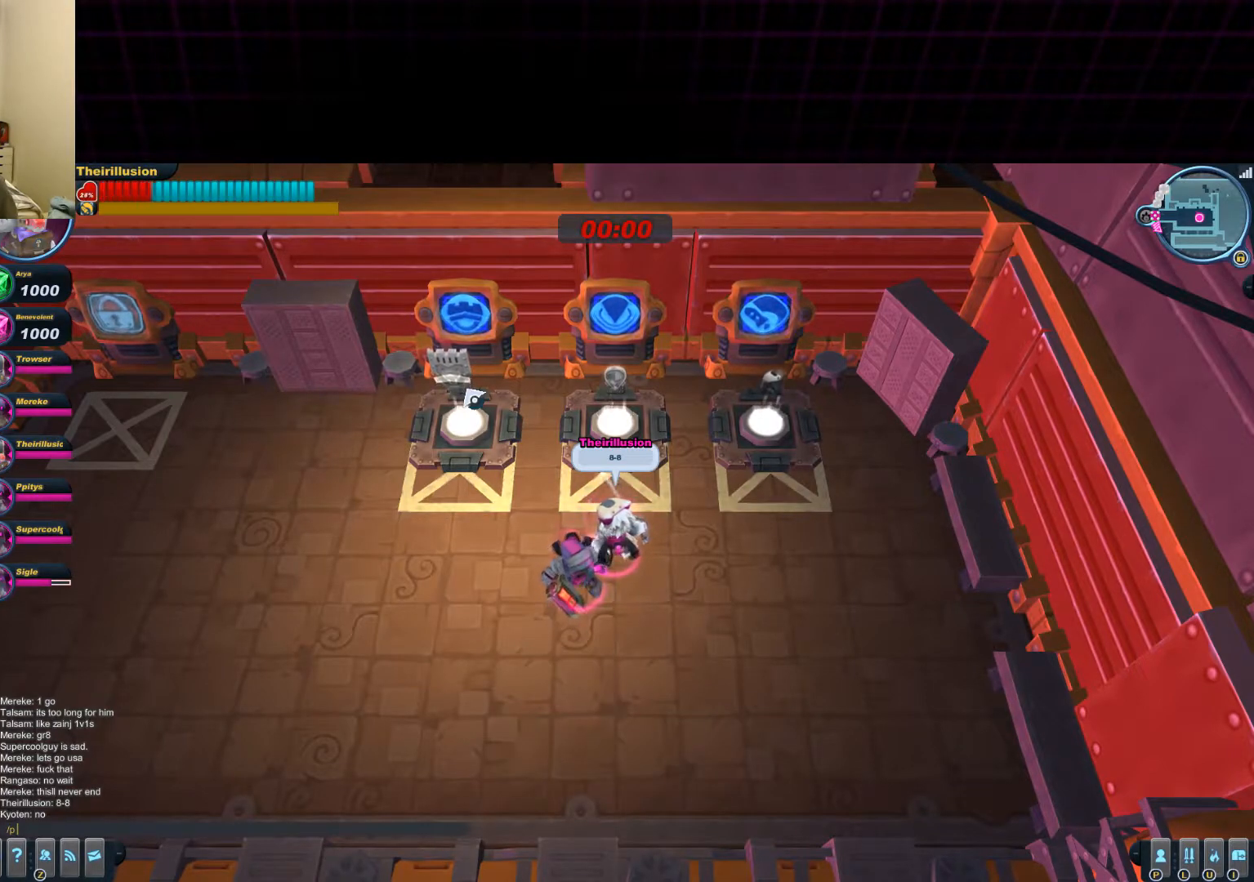
{"keys": [], "mouse": [], "events": []}
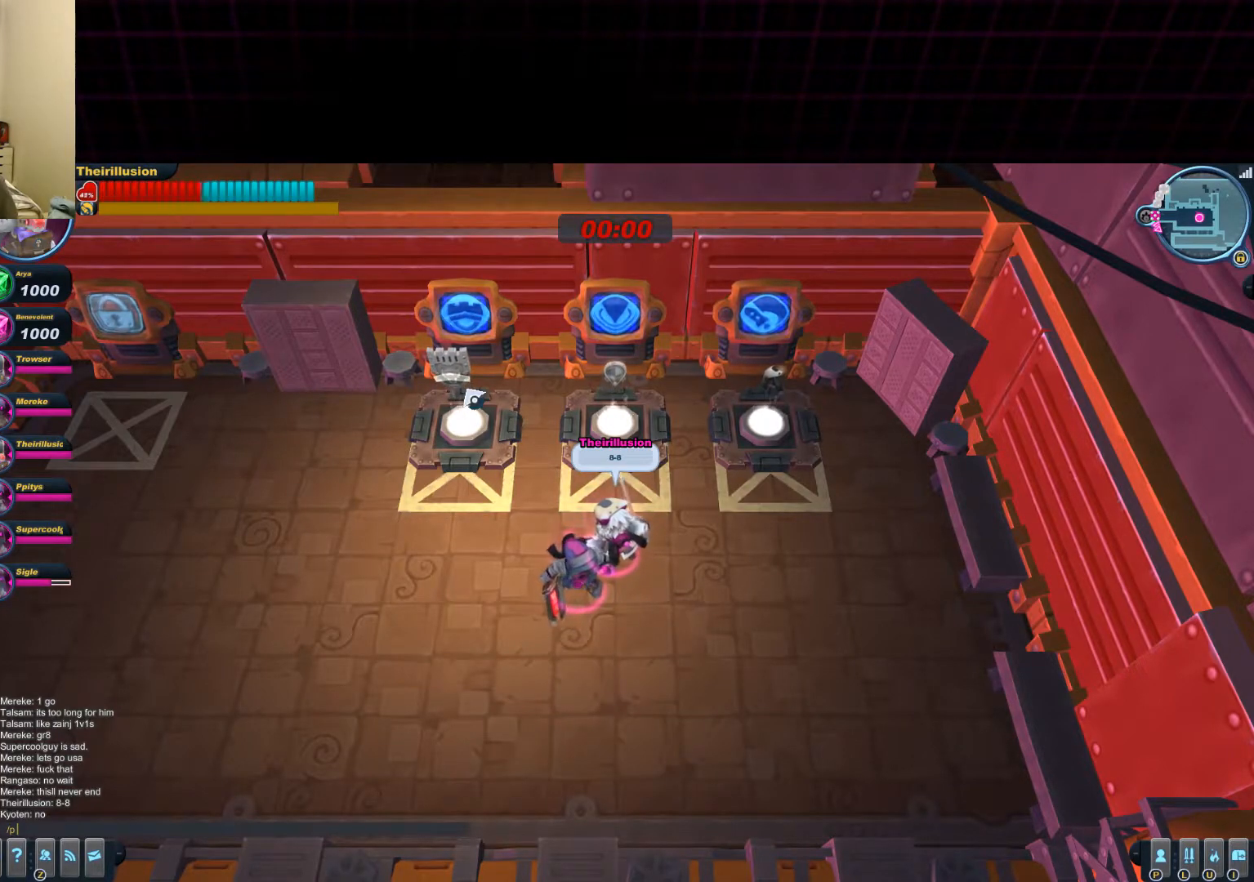
{"keys": ["s"], "mouse": [], "events": [[484, "s", "down"]]}
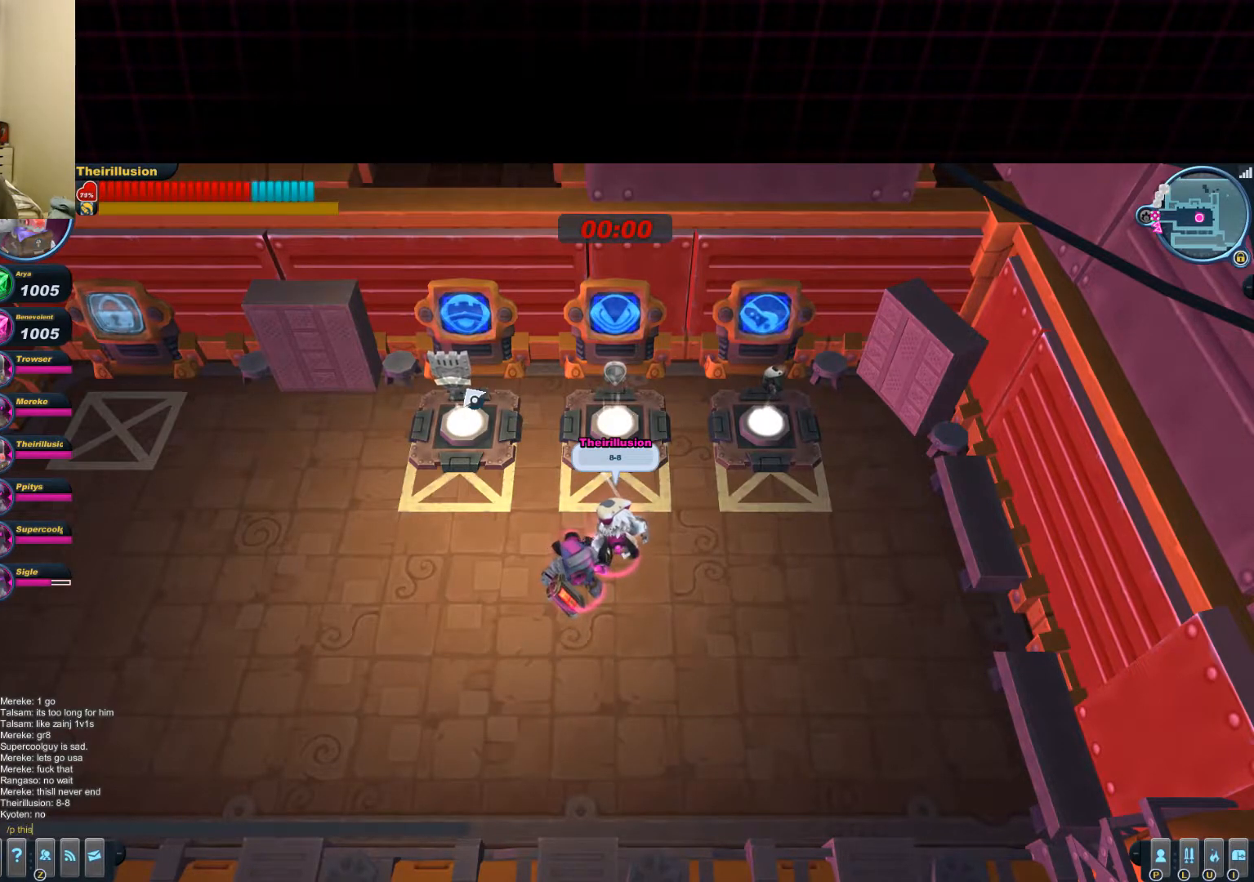
{"keys": [], "mouse": [], "events": [[150, "s", "up"], [150, "space", "down"], [267, "space", "up"]]}
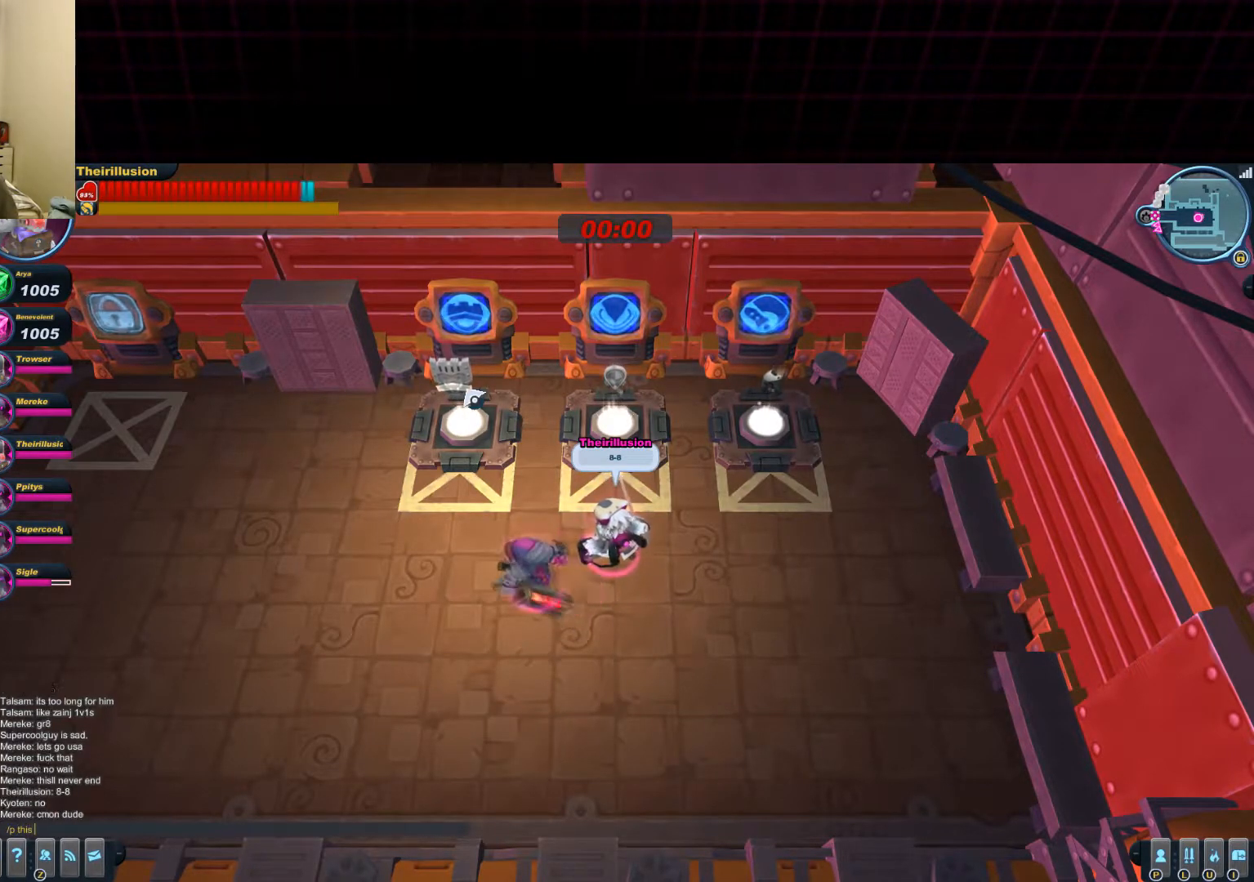
{"keys": [], "mouse": [], "events": []}
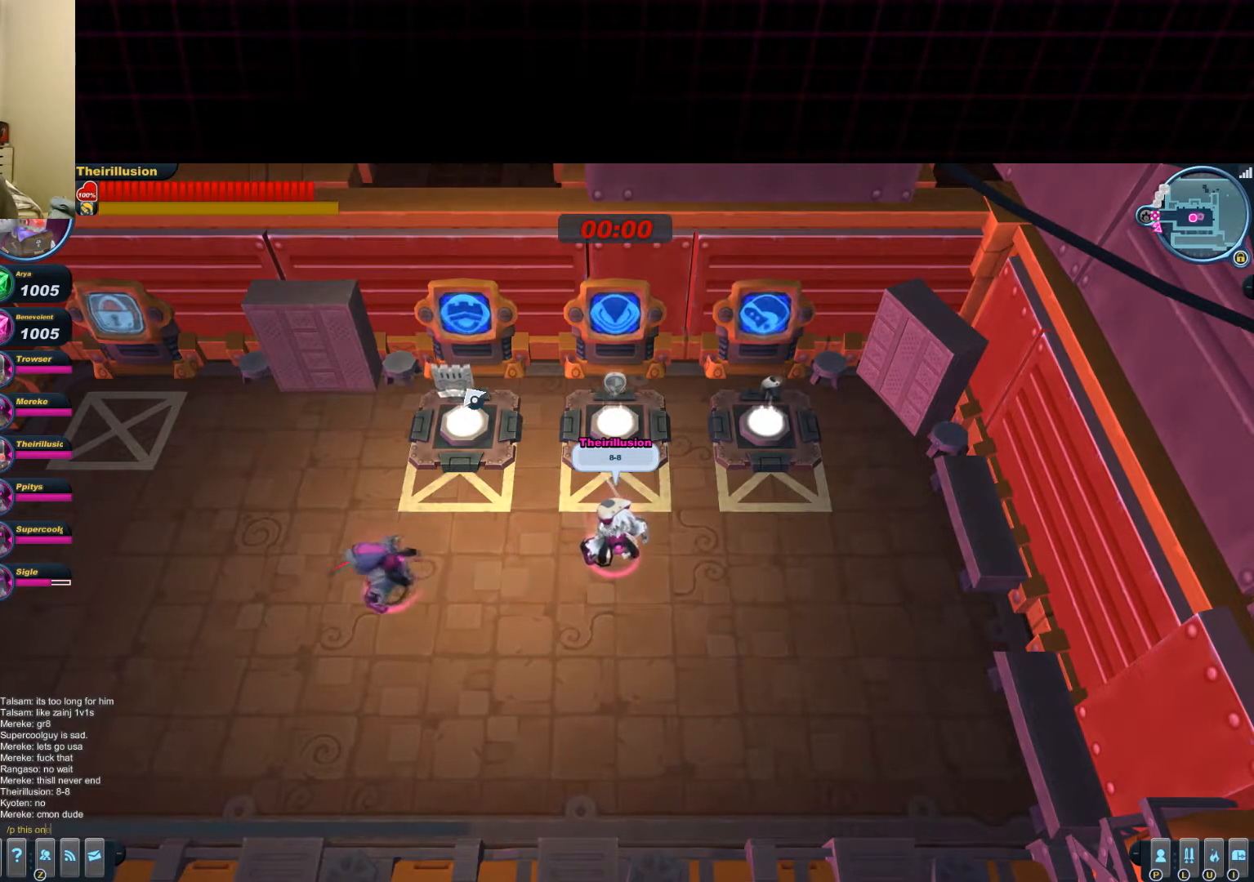
{"keys": ["a", "s"], "mouse": [], "events": [[34, "e", "down"], [100, "e", "up"], [100, "space", "down"], [167, "space", "up"], [250, "w", "down"], [317, "a", "down"], [384, "w", "up"], [451, "s", "down"]]}
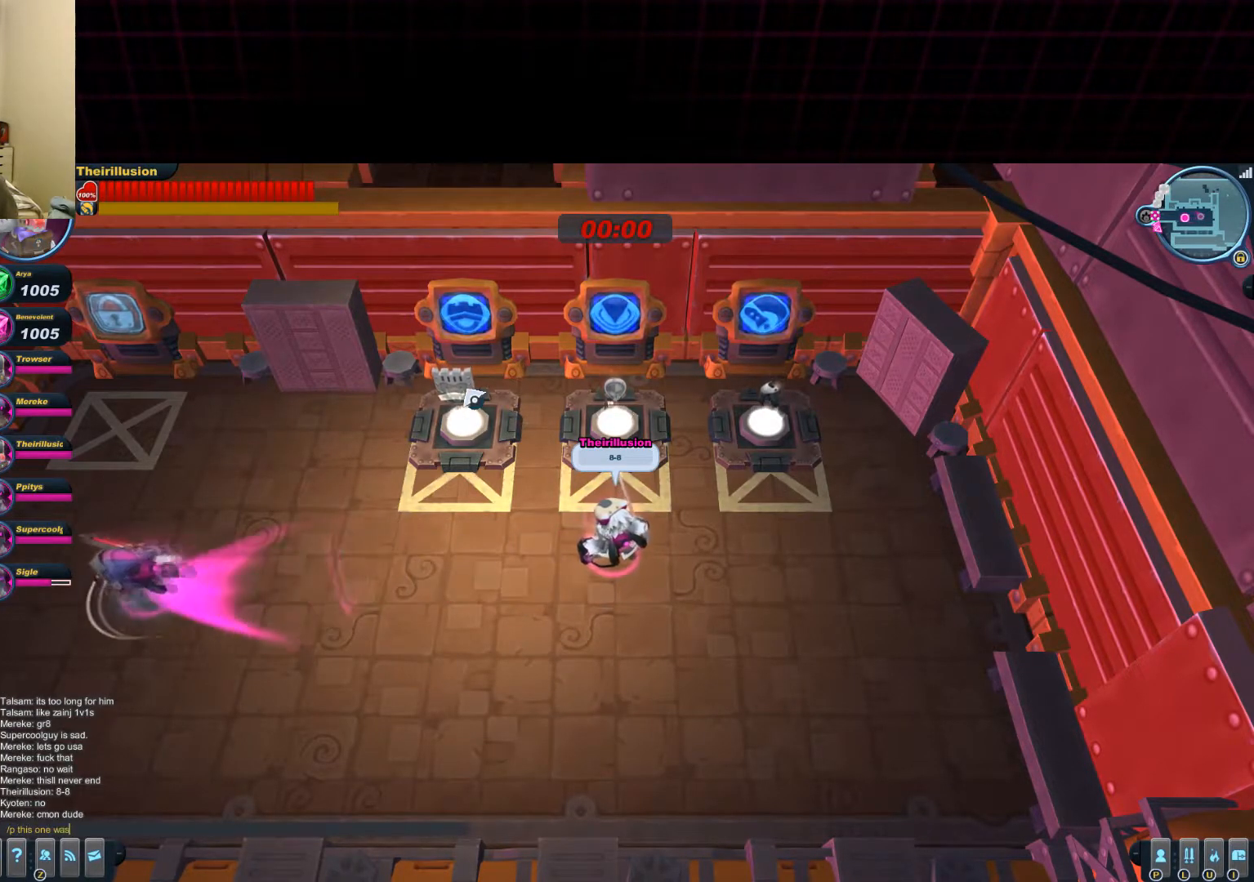
{"keys": ["shift"], "mouse": [], "events": [[50, "a", "up"], [116, "s", "up"], [116, "space", "down"], [200, "space", "up"], [467, "shift", "down"]]}
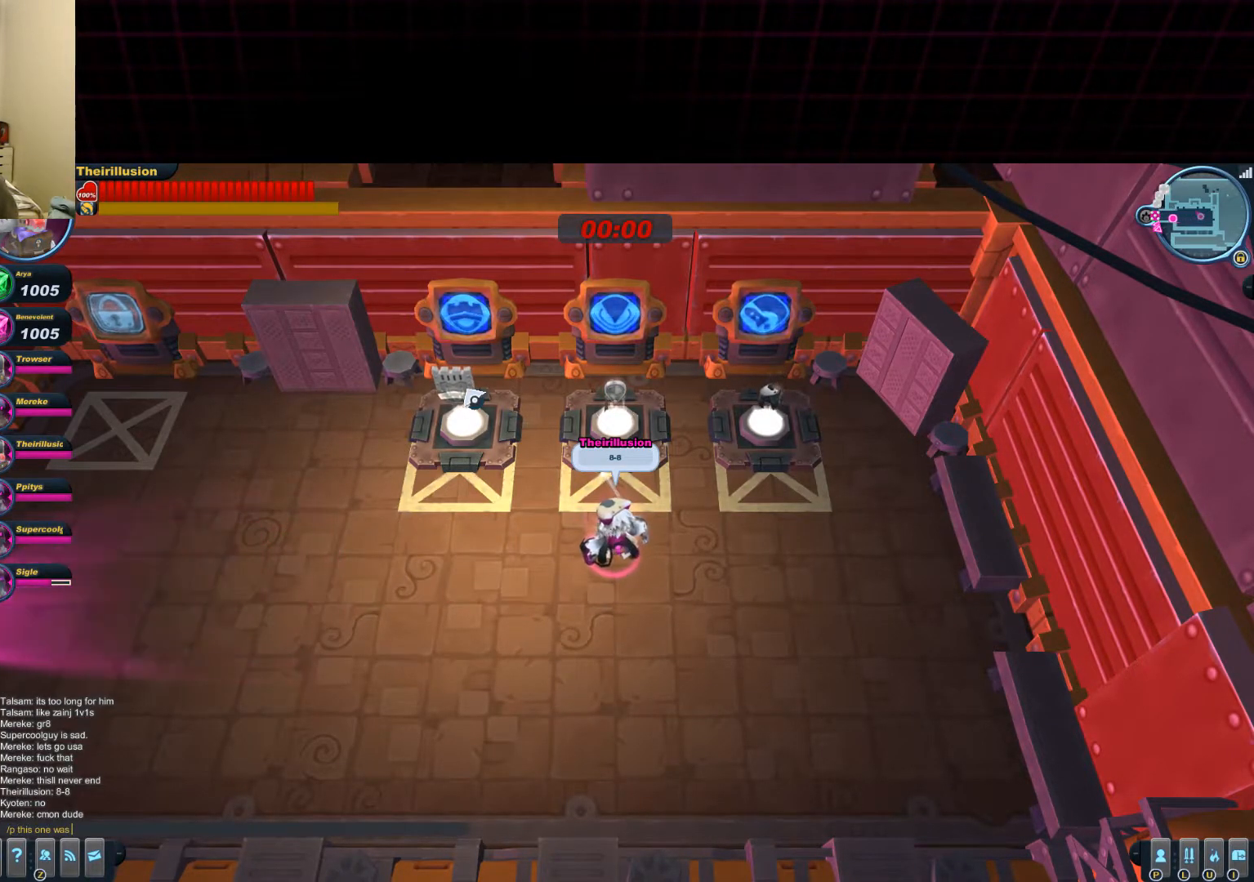
{"keys": ["shift"], "mouse": [], "events": []}
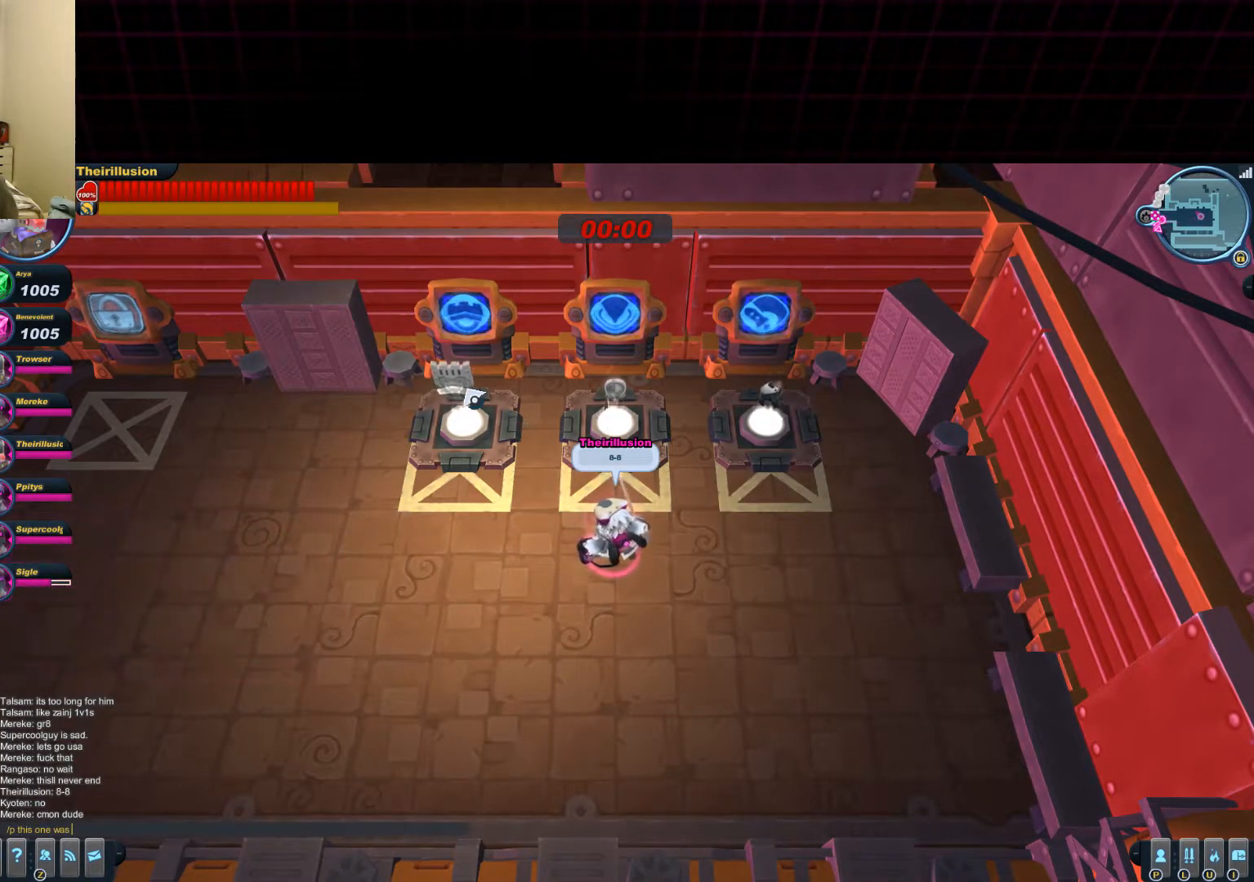
{"keys": ["shift"], "mouse": []}